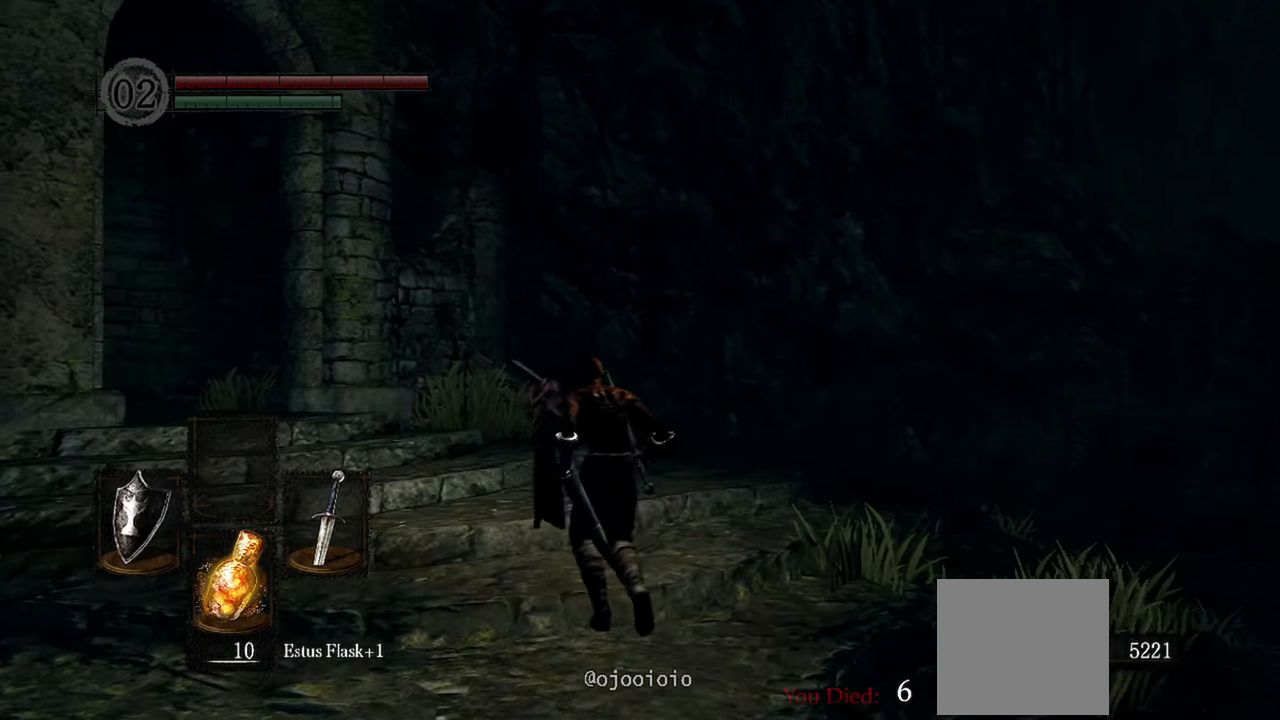
Gameplay with a controller (Xbox layout); each line is a JSON object with the inputs held at the frame after it. "events" lists button and stick changes between this image and that frame as [ms after this image, input, new state], when the widget could be followed in between. Not read: L3.
{"buttons": [], "left_stick": "up", "right_stick": "down-left", "events": []}
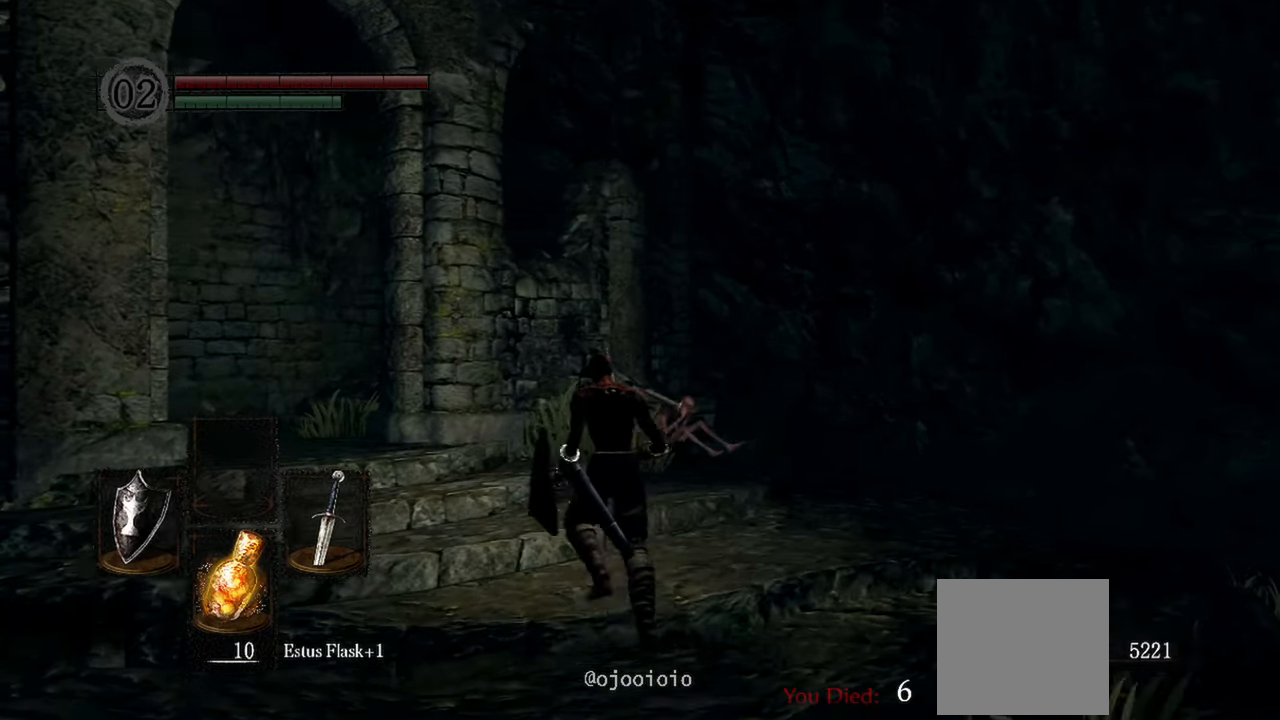
{"buttons": [], "left_stick": "up", "right_stick": "down-left", "events": []}
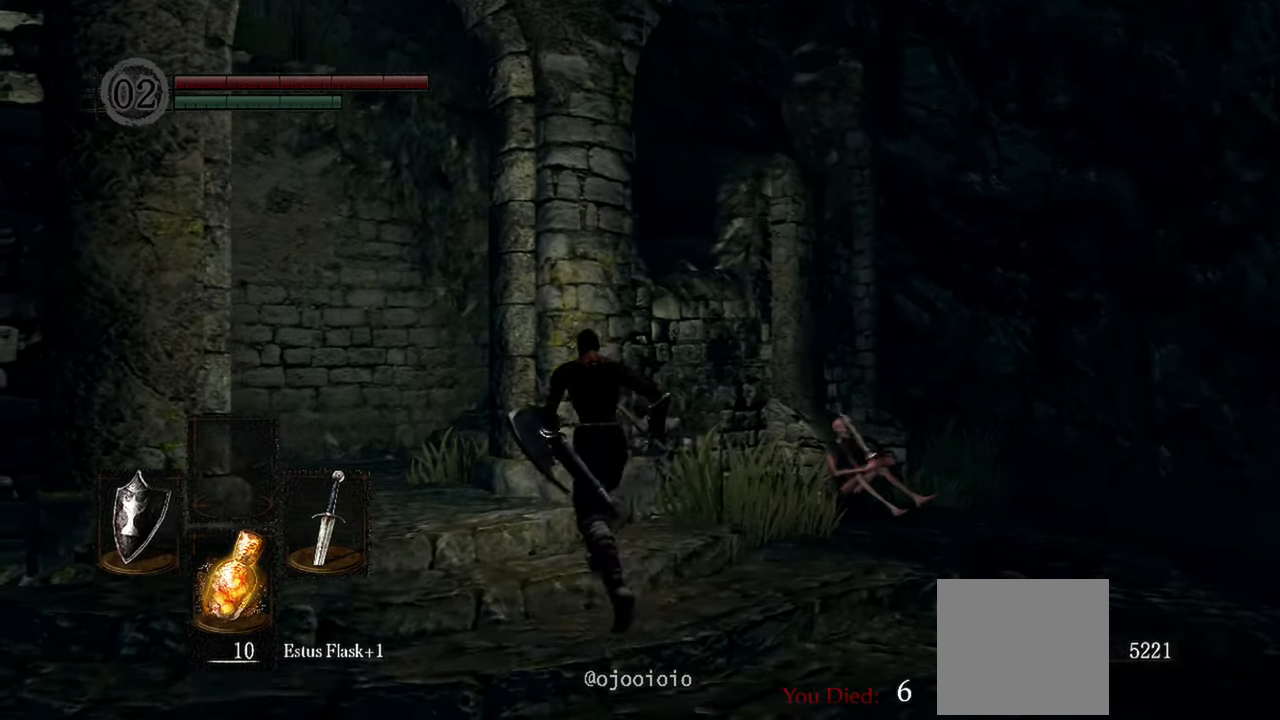
{"buttons": [], "left_stick": "up", "right_stick": "center", "events": [[400, "right_stick", "center"]]}
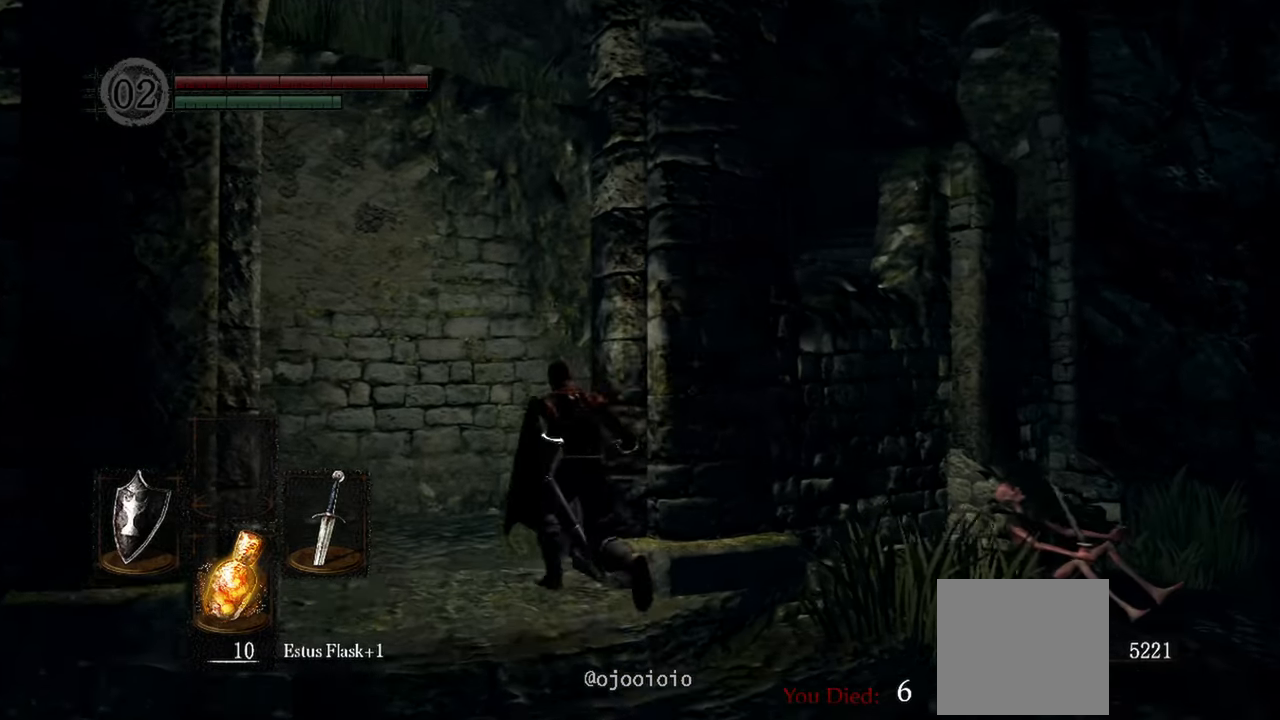
{"buttons": [], "left_stick": "up", "right_stick": "right", "events": [[217, "right_stick", "right"]]}
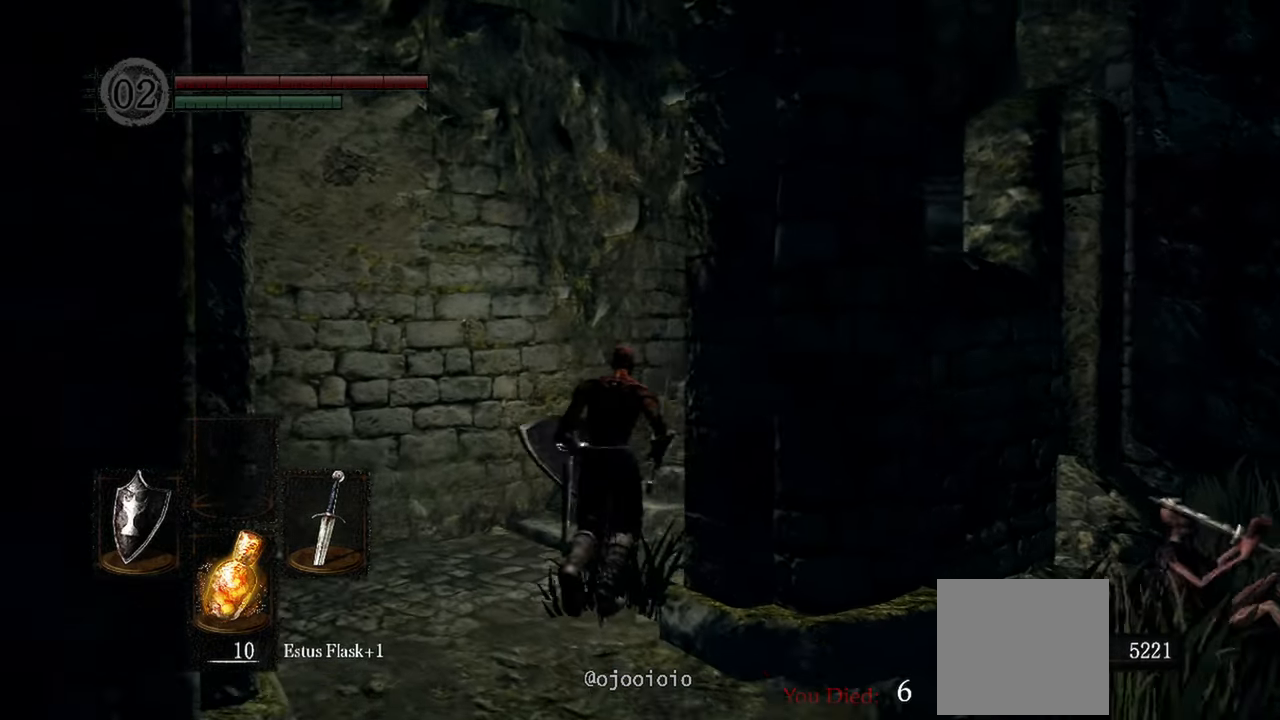
{"buttons": [], "left_stick": "up", "right_stick": "center", "events": [[150, "right_stick", "center"]]}
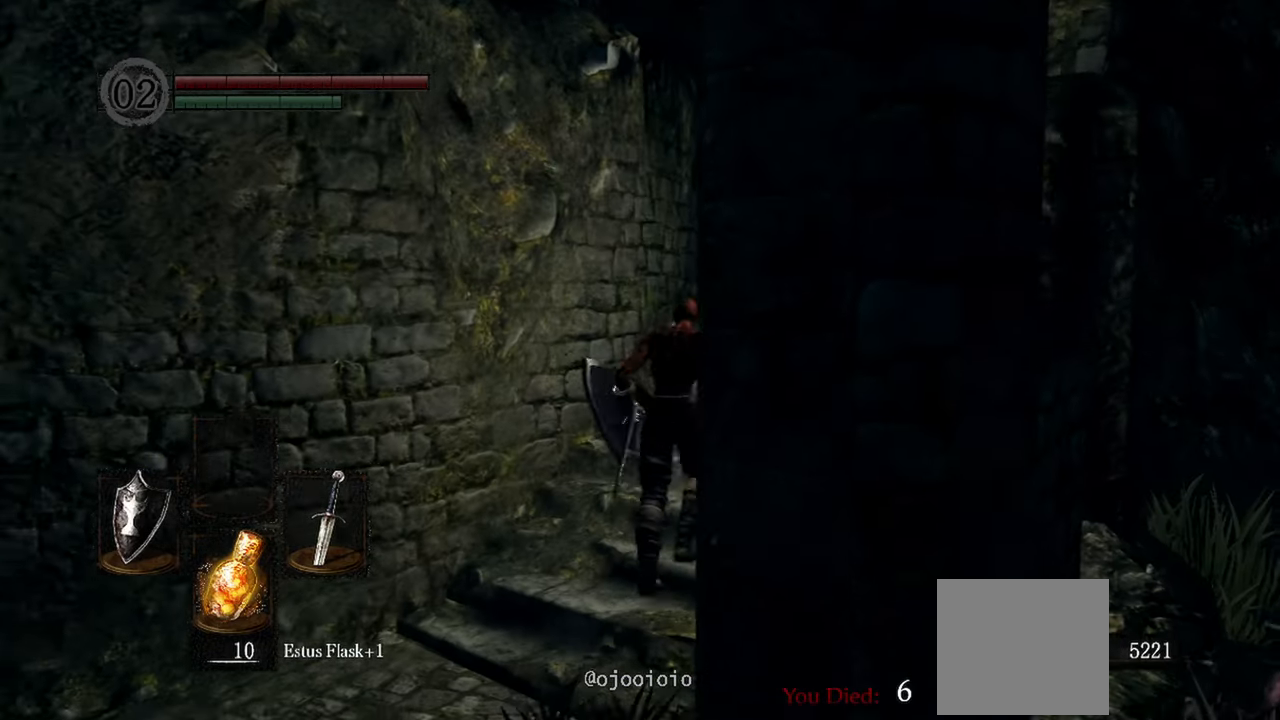
{"buttons": [], "left_stick": "up", "right_stick": "center"}
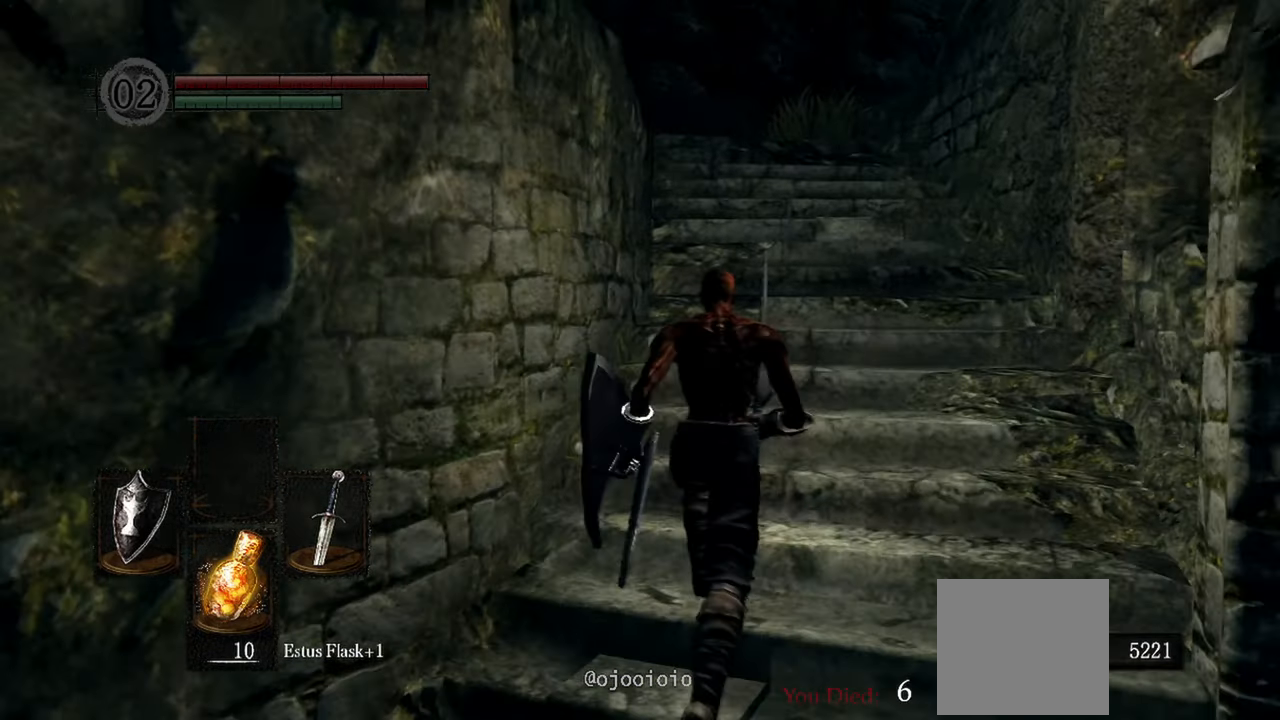
{"buttons": [], "left_stick": "up", "right_stick": "center", "events": []}
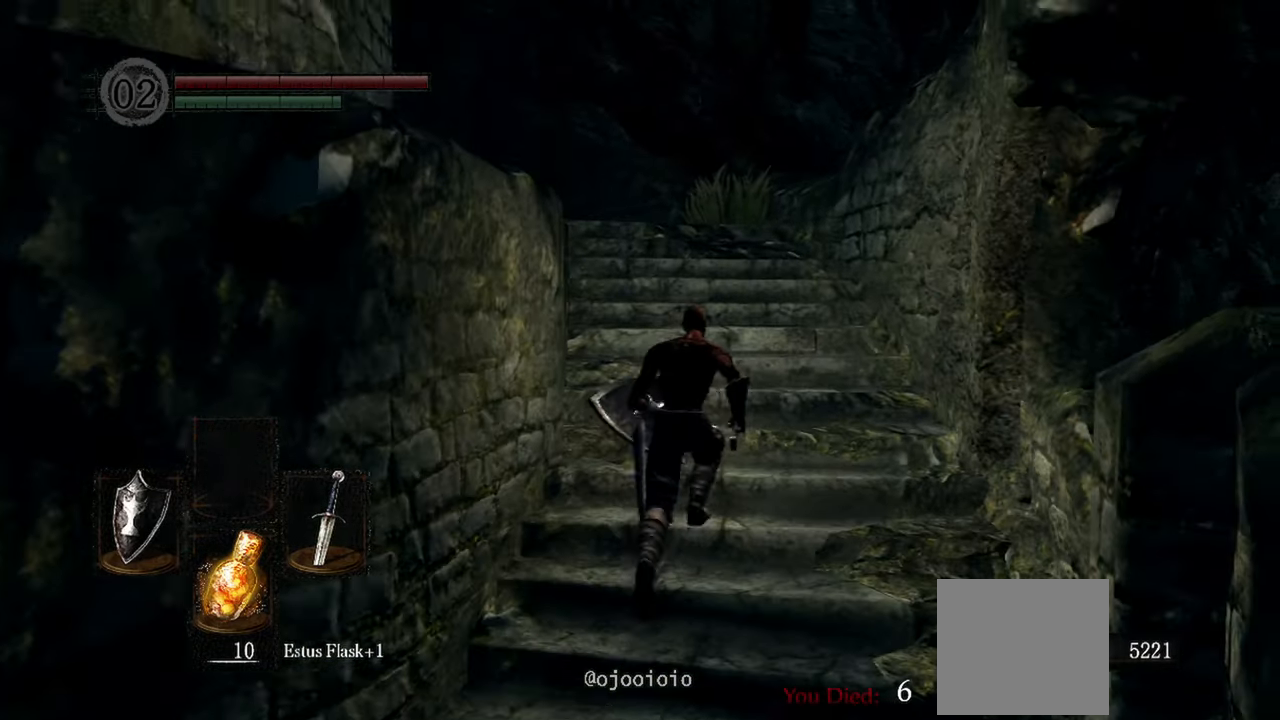
{"buttons": [], "left_stick": "up", "right_stick": "center", "events": []}
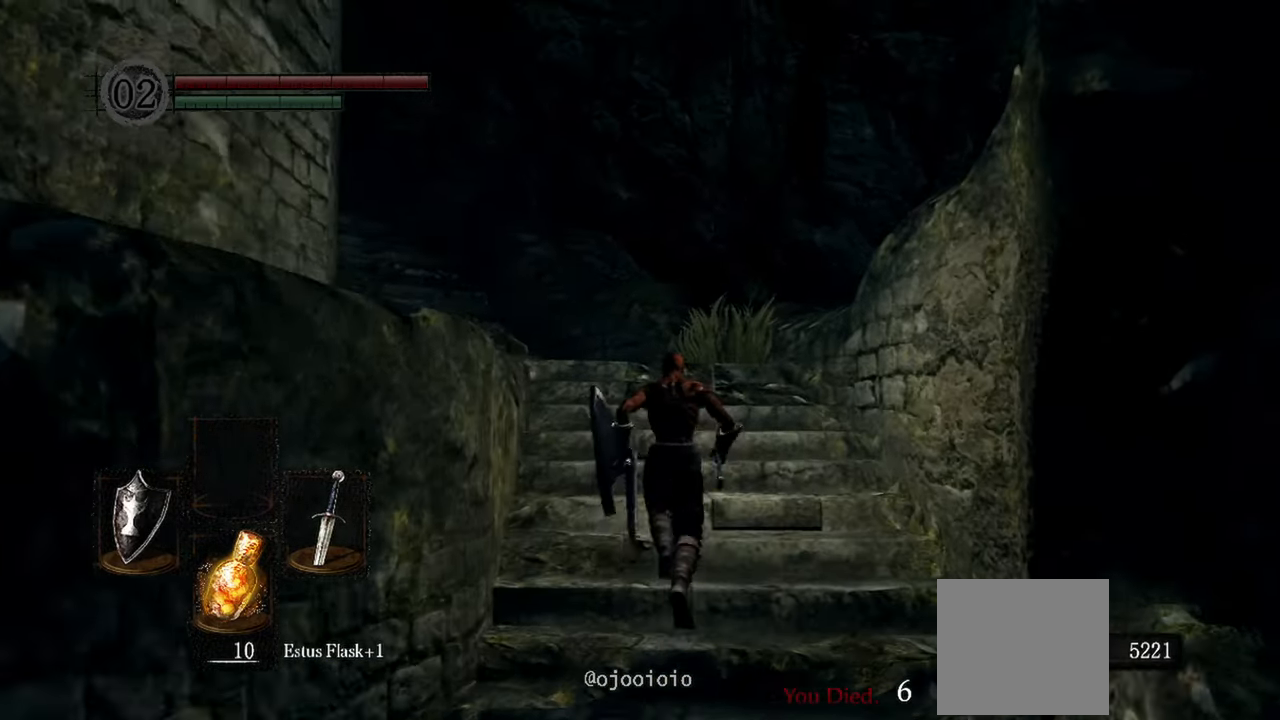
{"buttons": [], "left_stick": "up", "right_stick": "down-left", "events": [[17, "right_stick", "down-left"]]}
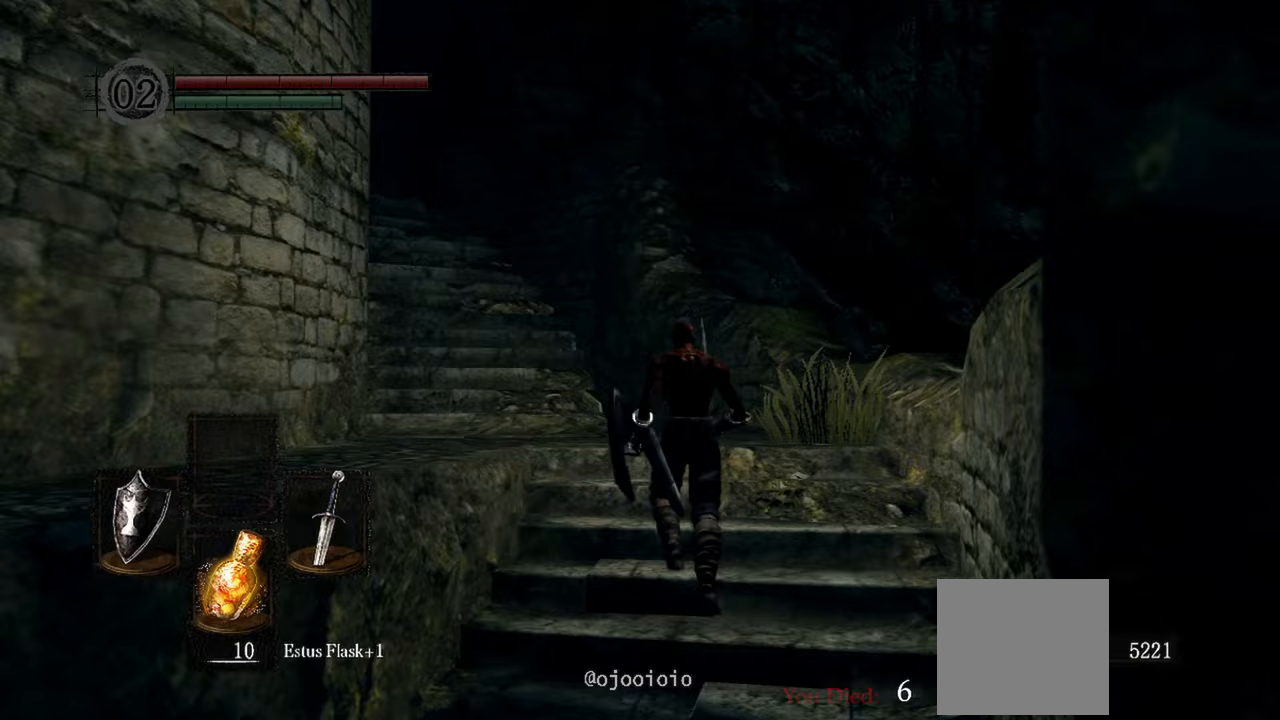
{"buttons": [], "left_stick": "up", "right_stick": "center", "events": [[433, "right_stick", "center"]]}
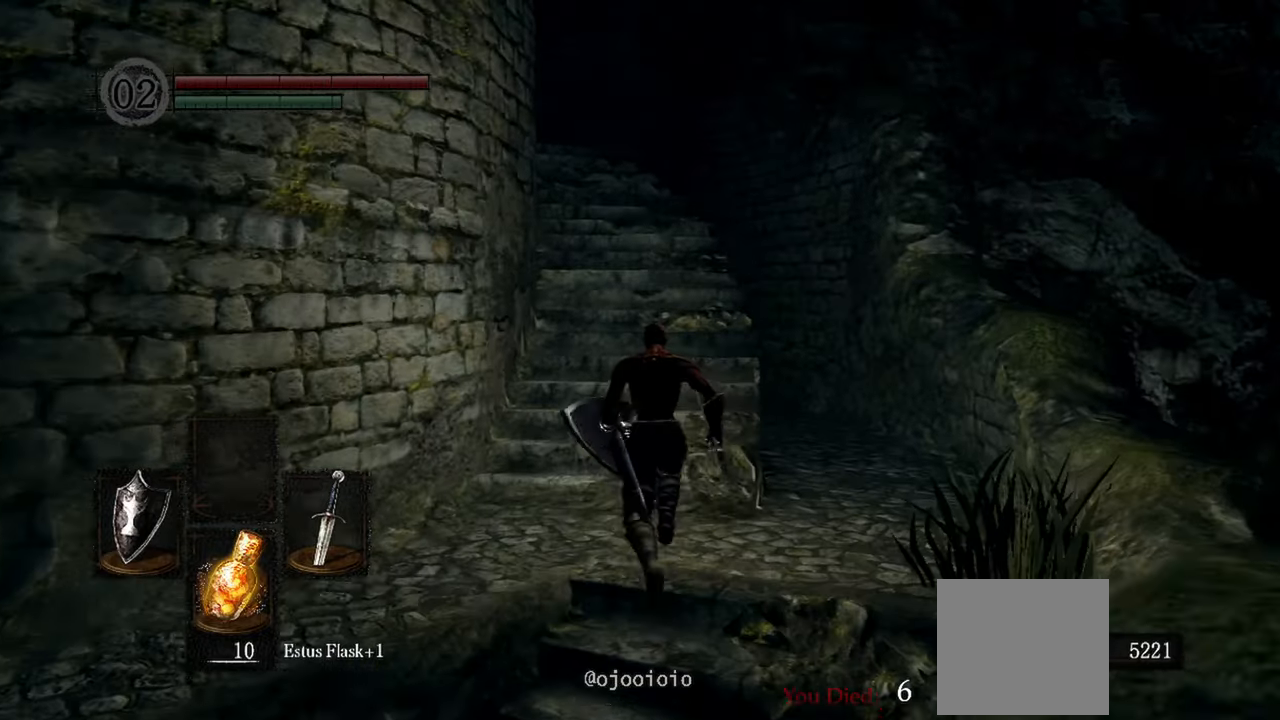
{"buttons": [], "left_stick": "up", "right_stick": "left", "events": [[383, "right_stick", "left"]]}
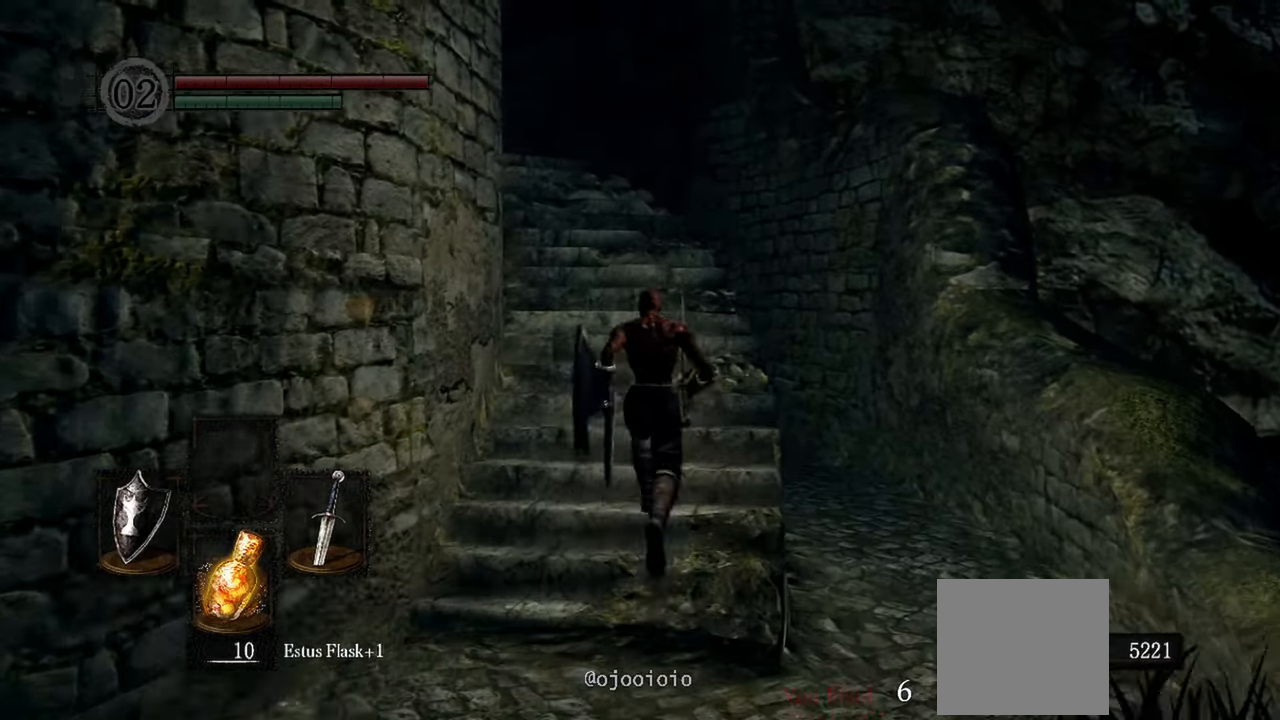
{"buttons": [], "left_stick": "up", "right_stick": "left", "events": []}
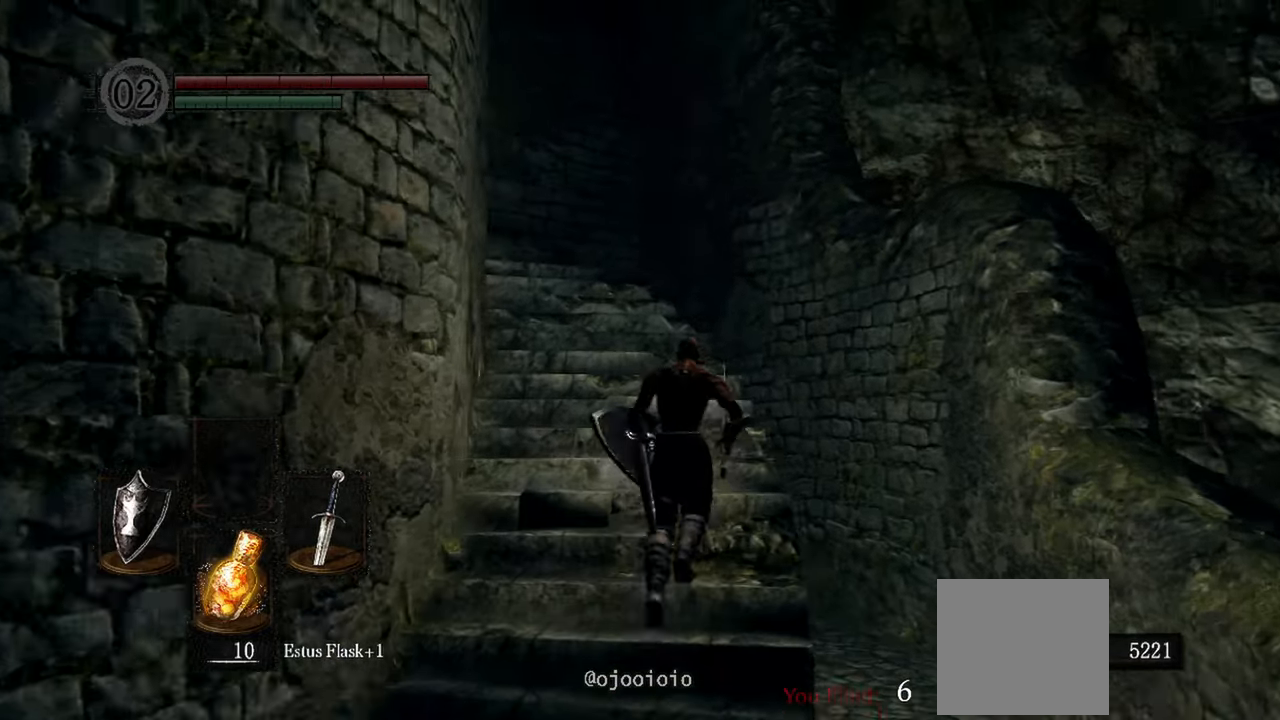
{"buttons": [], "left_stick": "up", "right_stick": "left", "events": []}
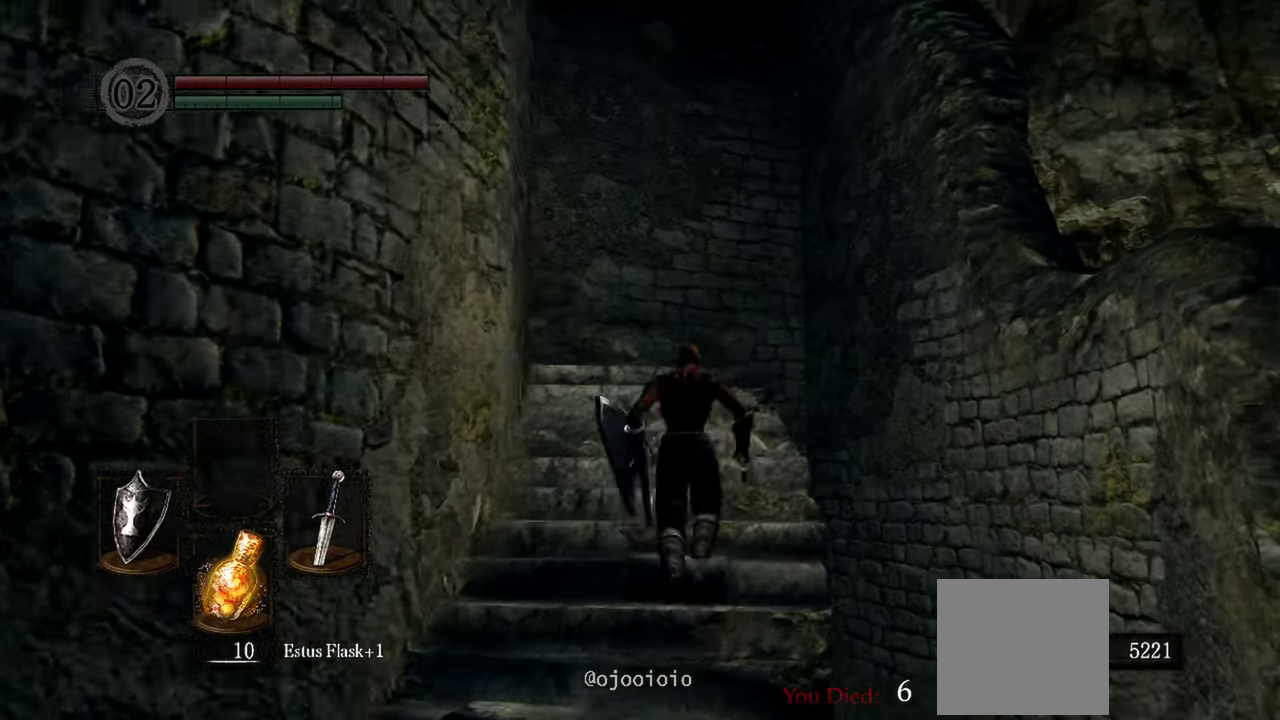
{"buttons": [], "left_stick": "up", "right_stick": "left", "events": []}
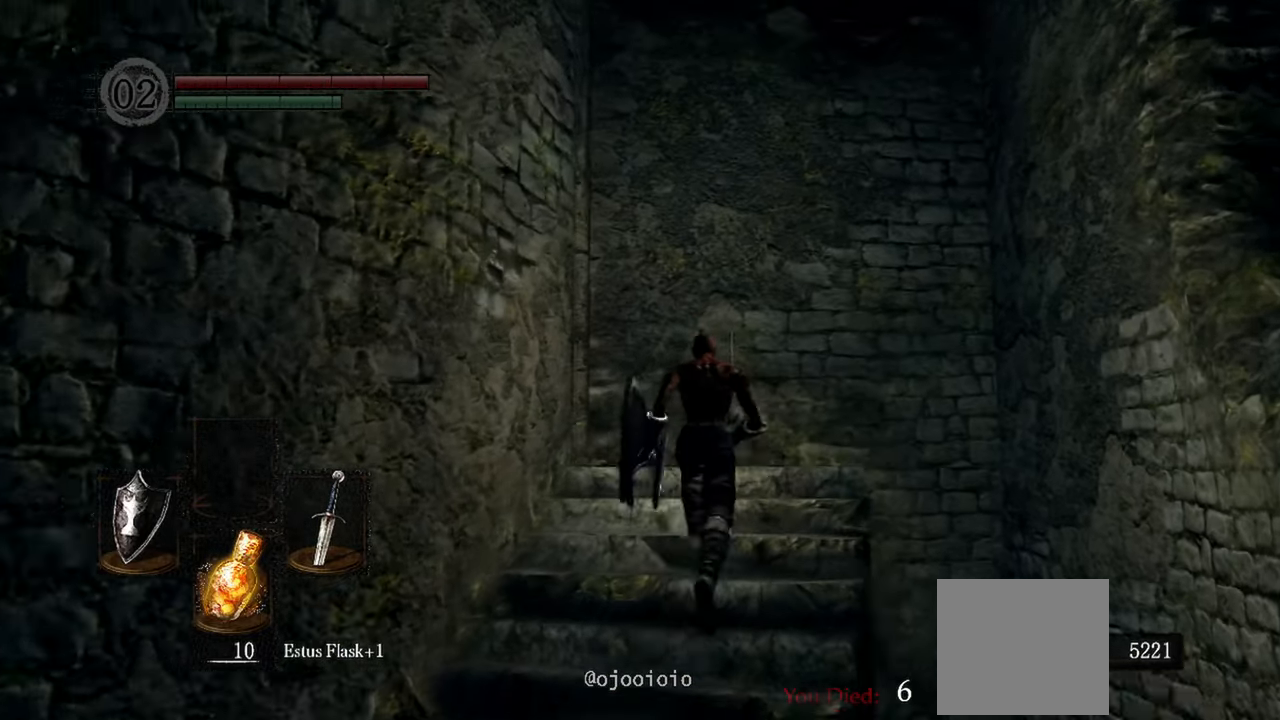
{"buttons": [], "left_stick": "up", "right_stick": "left", "events": []}
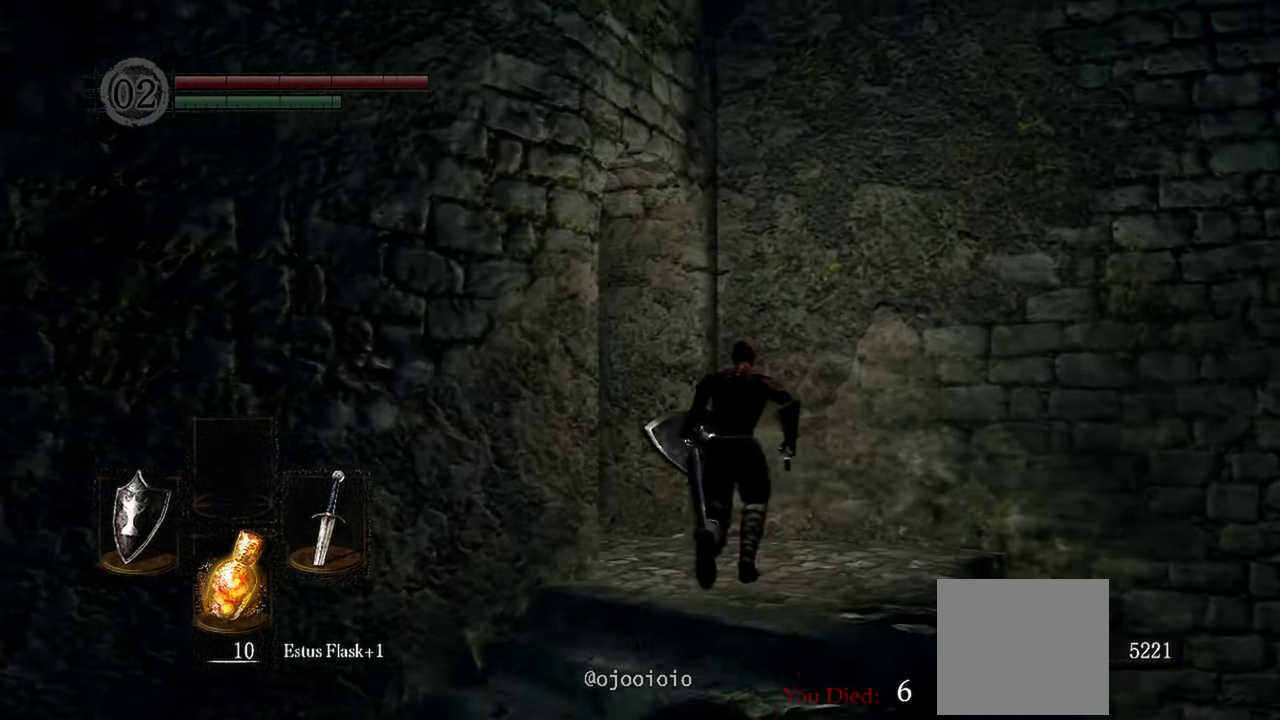
{"buttons": [], "left_stick": "center", "right_stick": "center", "events": [[233, "left_stick", "center"], [500, "right_stick", "center"]]}
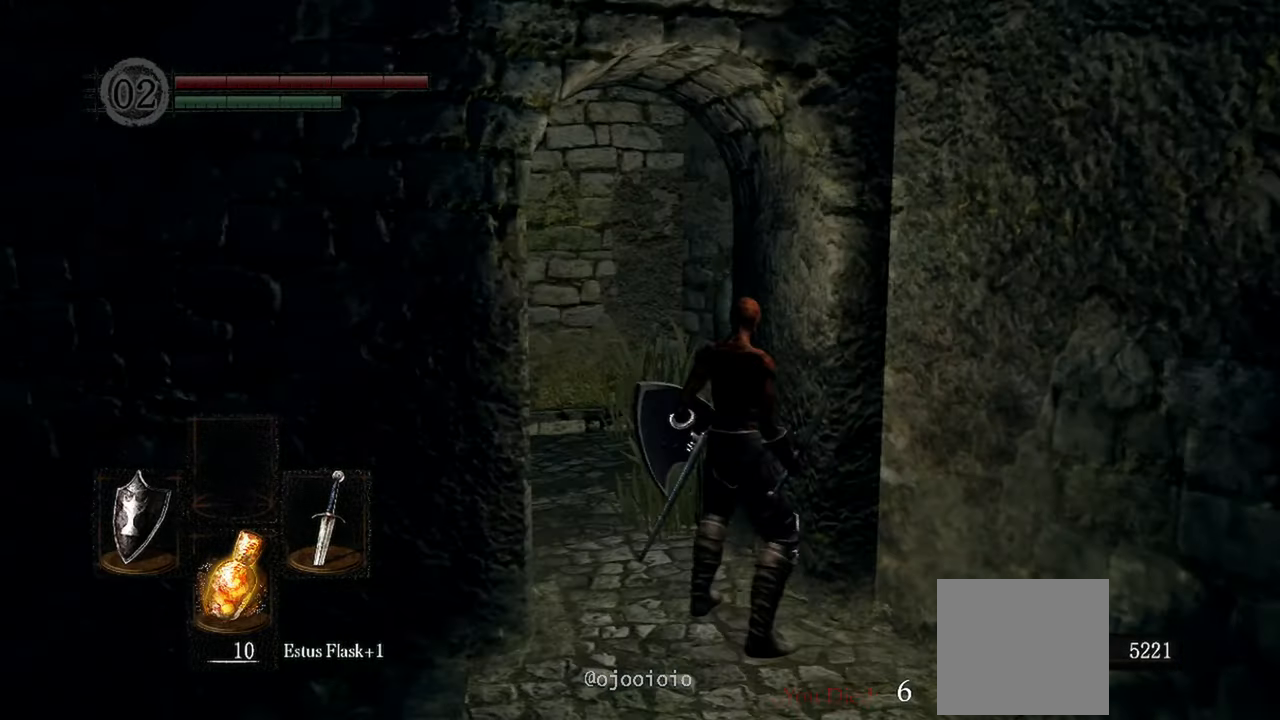
{"buttons": [], "left_stick": "up", "right_stick": "center", "events": [[200, "left_stick", "up"], [200, "right_stick", "left"], [433, "right_stick", "center"]]}
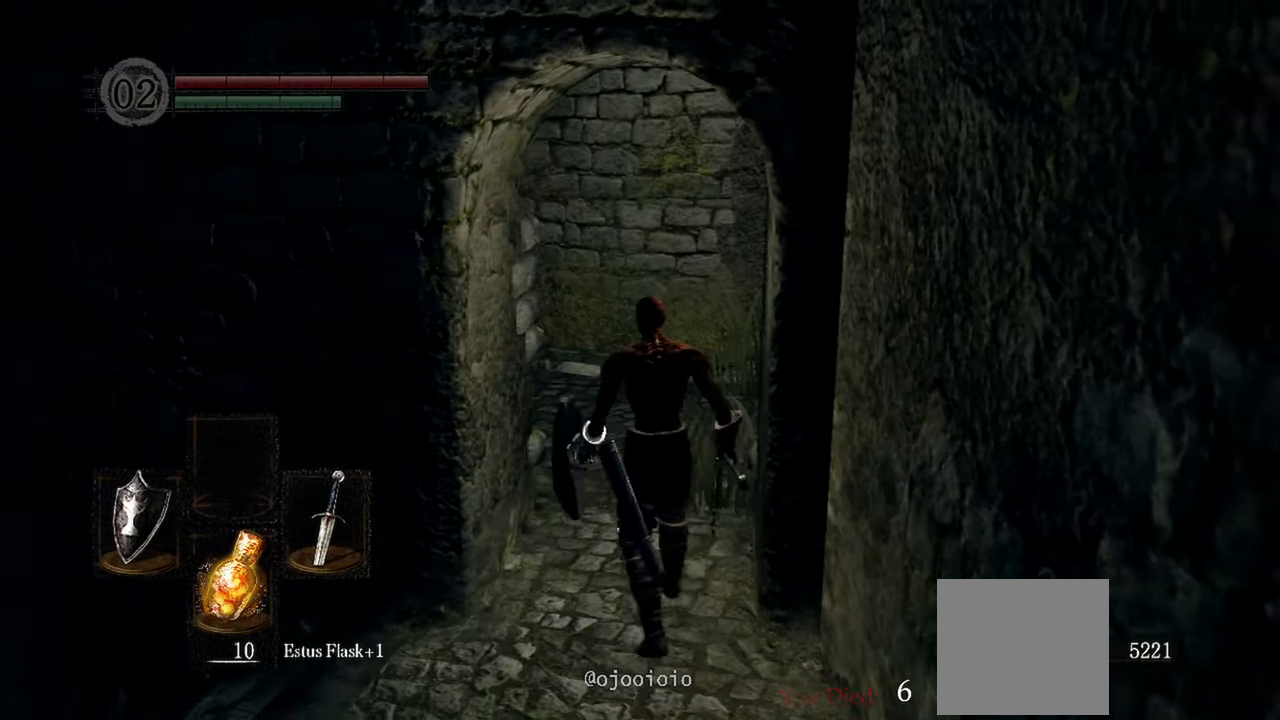
{"buttons": [], "left_stick": "center", "right_stick": "left", "events": [[300, "left_stick", "center"], [367, "right_stick", "left"]]}
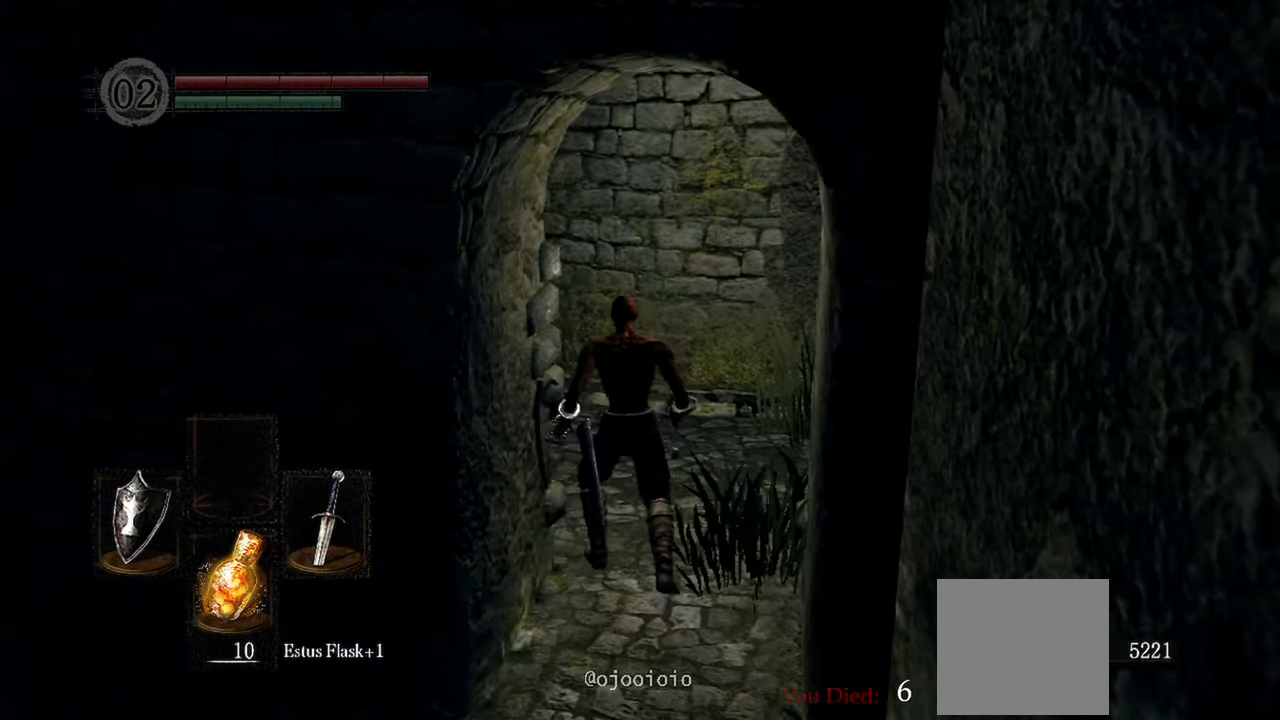
{"buttons": [], "left_stick": "up", "right_stick": "left", "events": [[117, "left_stick", "up-right"], [450, "left_stick", "up"]]}
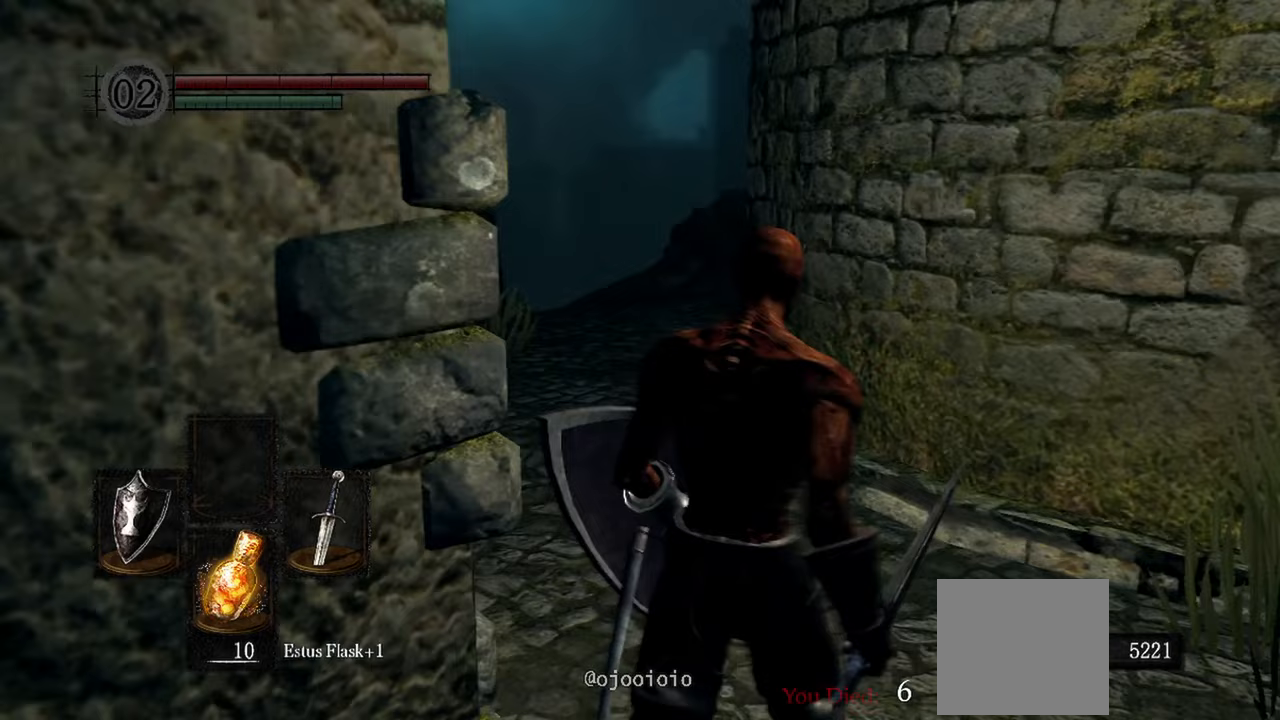
{"buttons": [], "left_stick": "up", "right_stick": "center", "events": [[33, "right_stick", "center"]]}
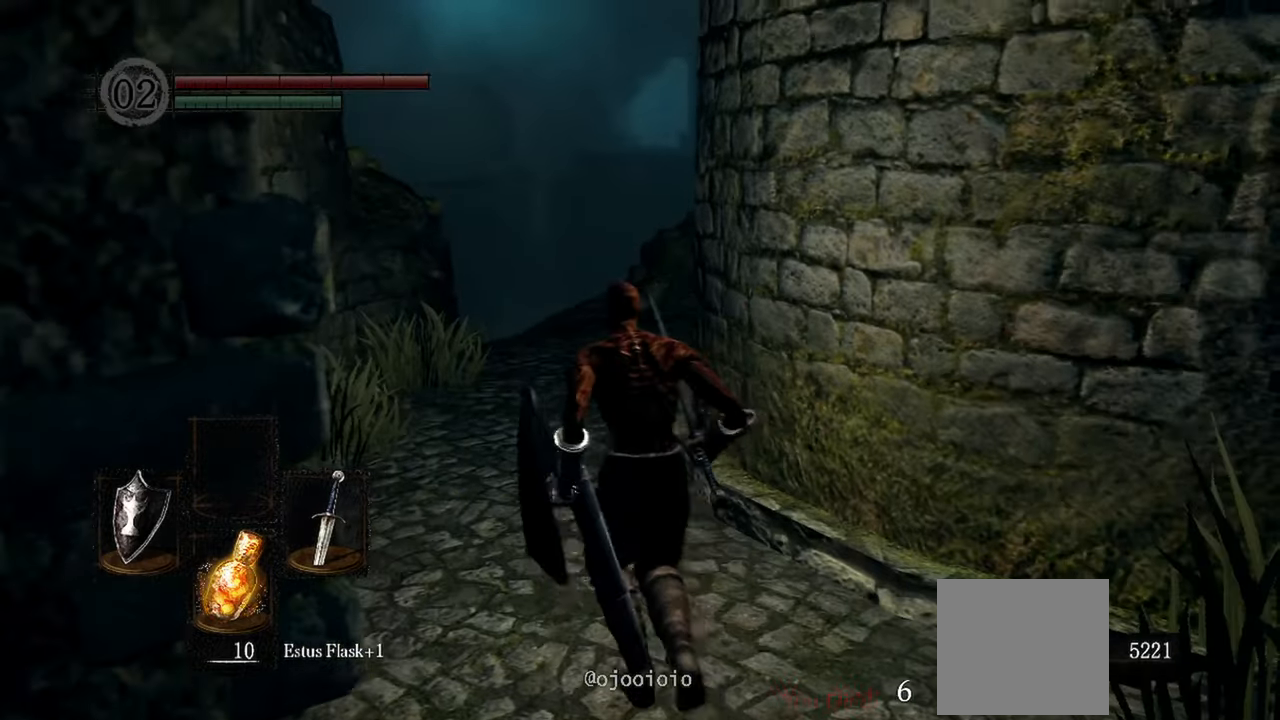
{"buttons": [], "left_stick": "up", "right_stick": "right", "events": [[283, "right_stick", "right"]]}
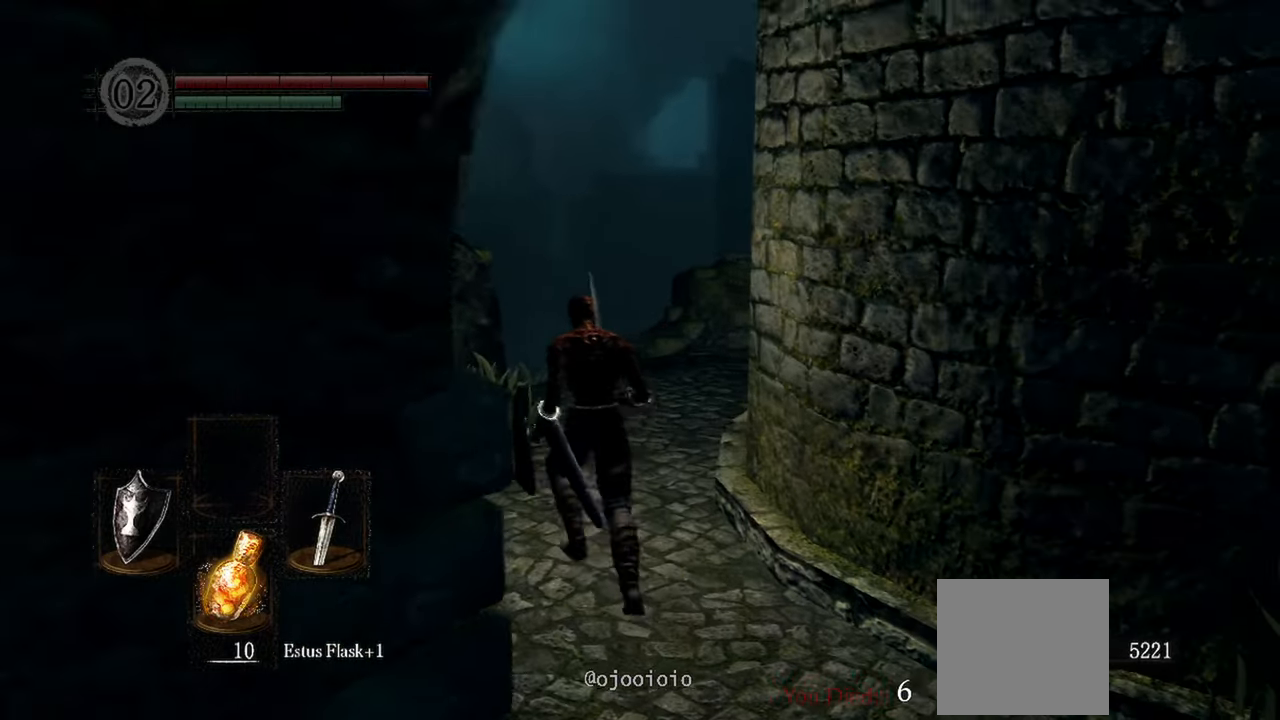
{"buttons": [], "left_stick": "up", "right_stick": "right", "events": []}
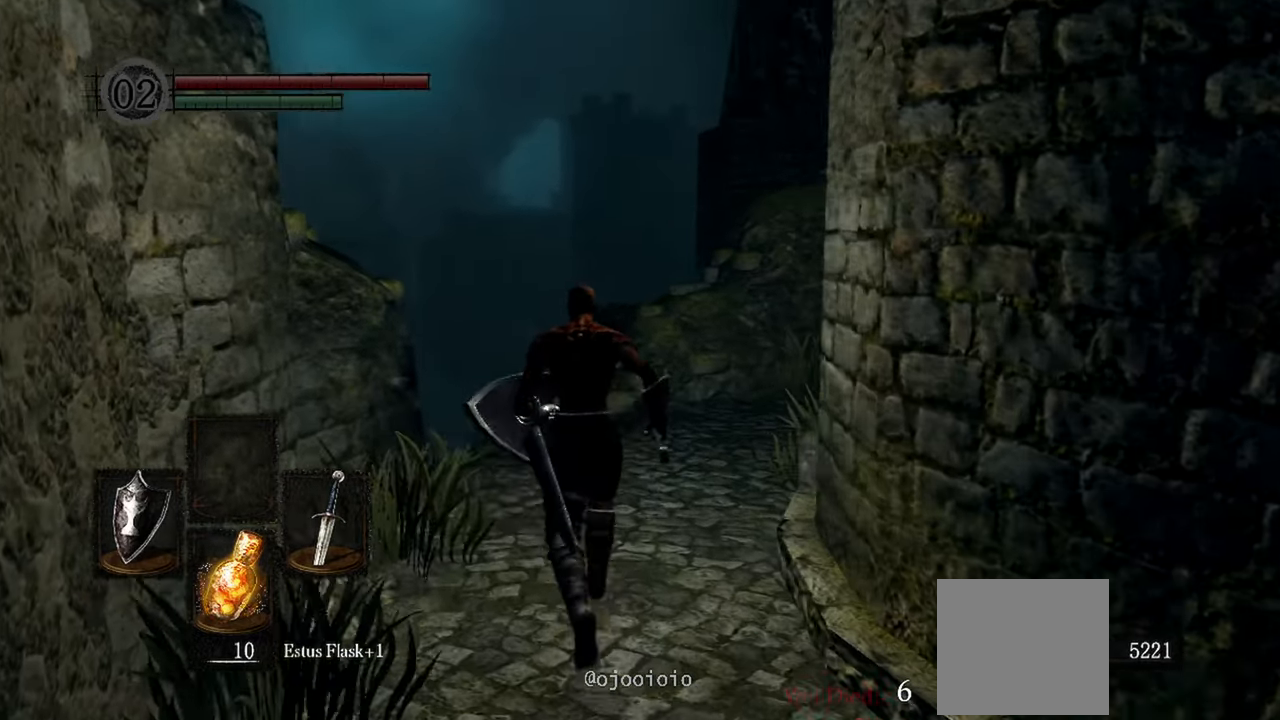
{"buttons": [], "left_stick": "up", "right_stick": "right", "events": []}
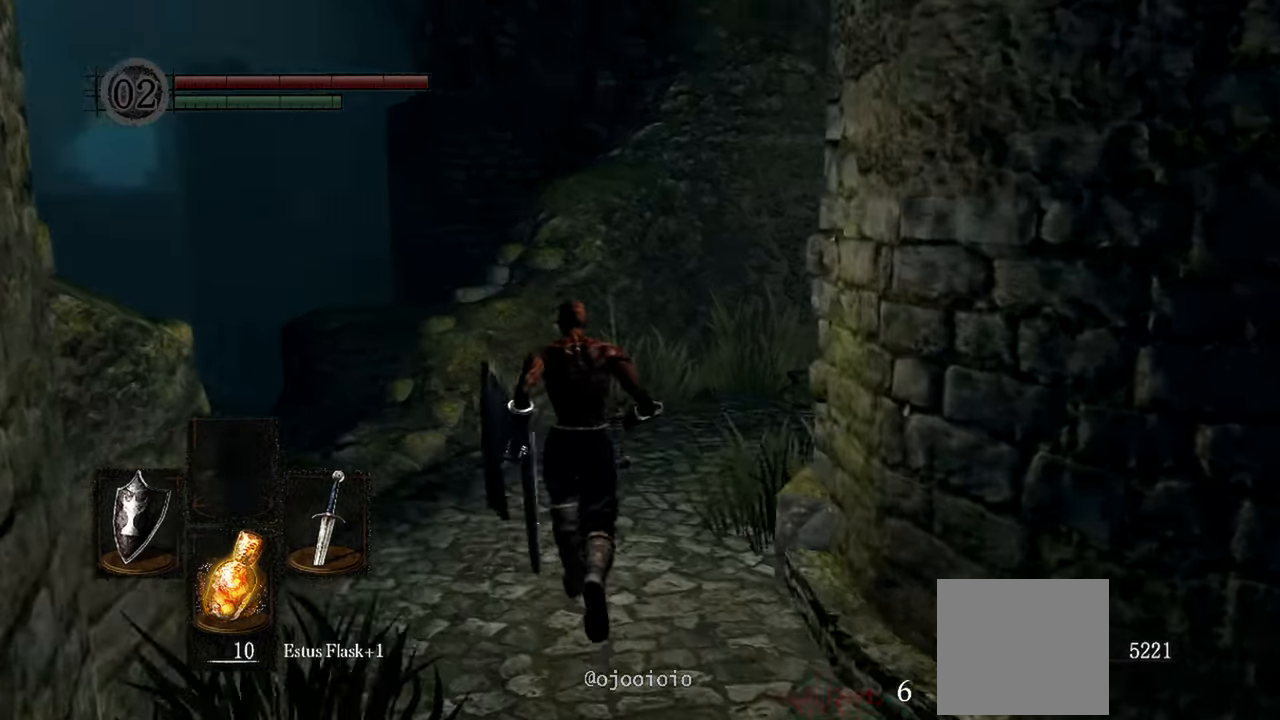
{"buttons": [], "left_stick": "up", "right_stick": "right", "events": []}
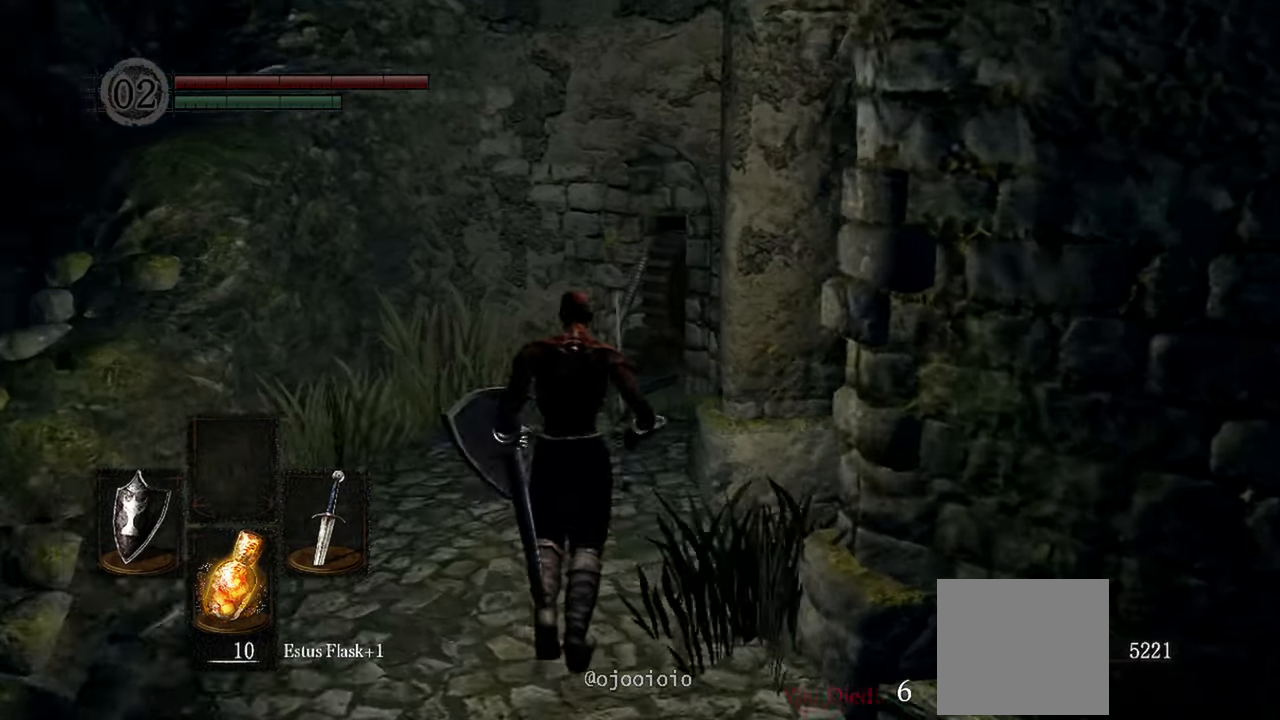
{"buttons": [], "left_stick": "center", "right_stick": "right", "events": [[117, "left_stick", "center"]]}
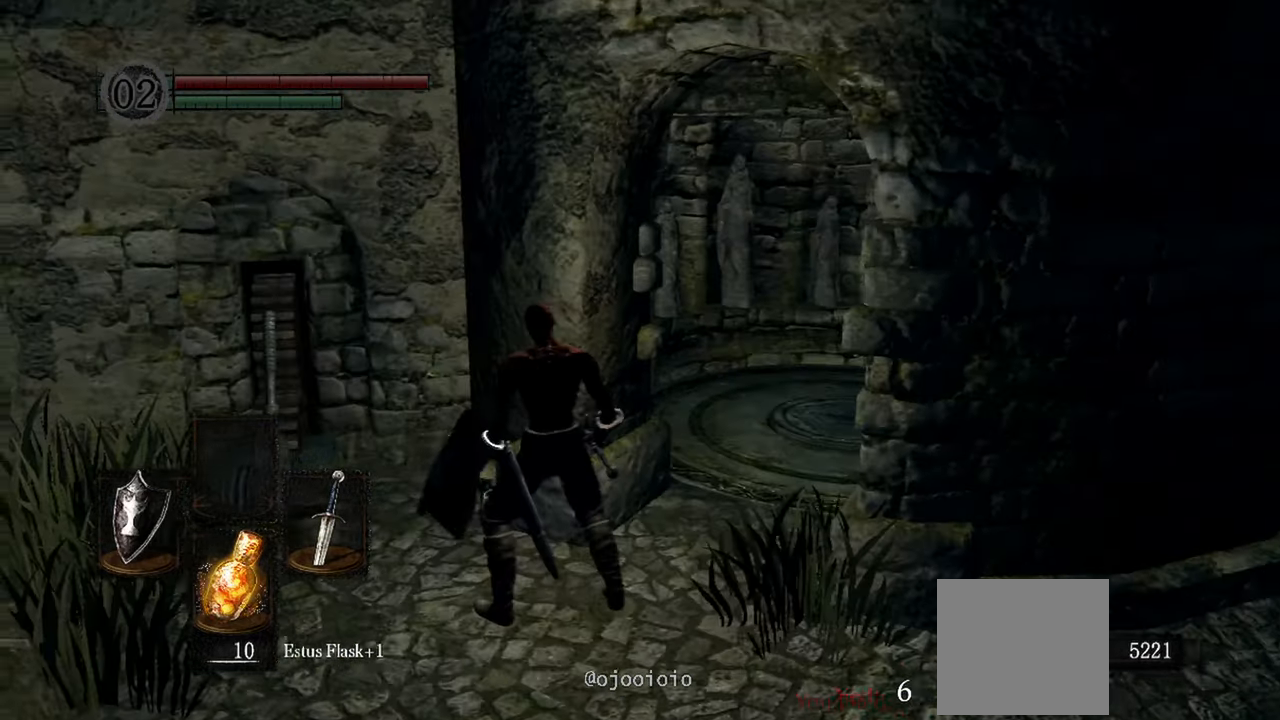
{"buttons": [], "left_stick": "up", "right_stick": "center"}
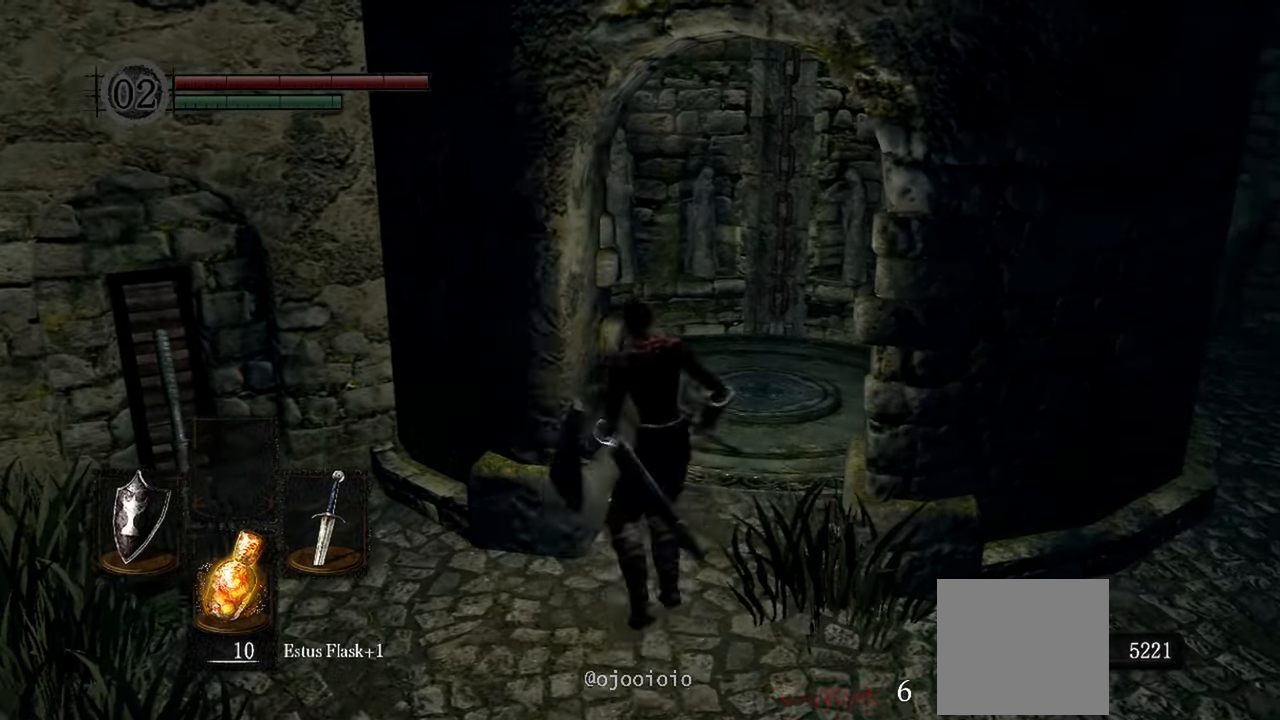
{"buttons": [], "left_stick": "up", "right_stick": "right", "events": [[500, "right_stick", "right"]]}
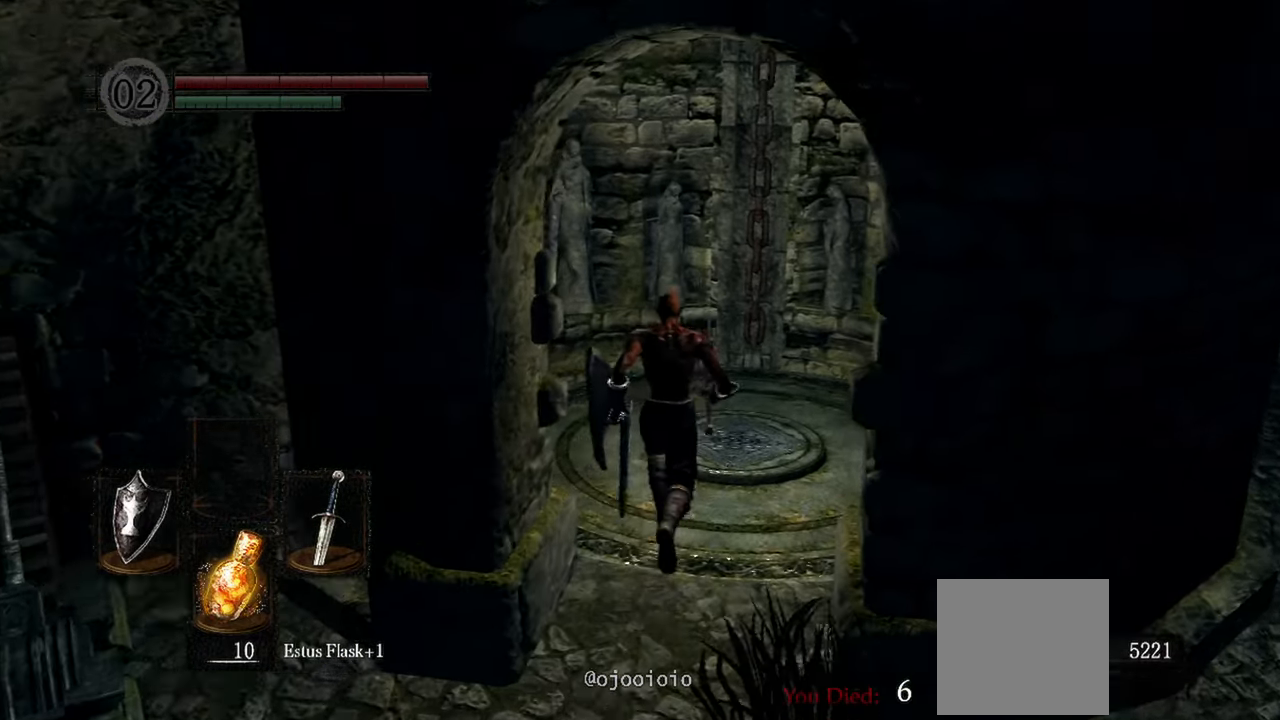
{"buttons": [], "left_stick": "center", "right_stick": "center", "events": [[150, "right_stick", "center"], [417, "left_stick", "center"]]}
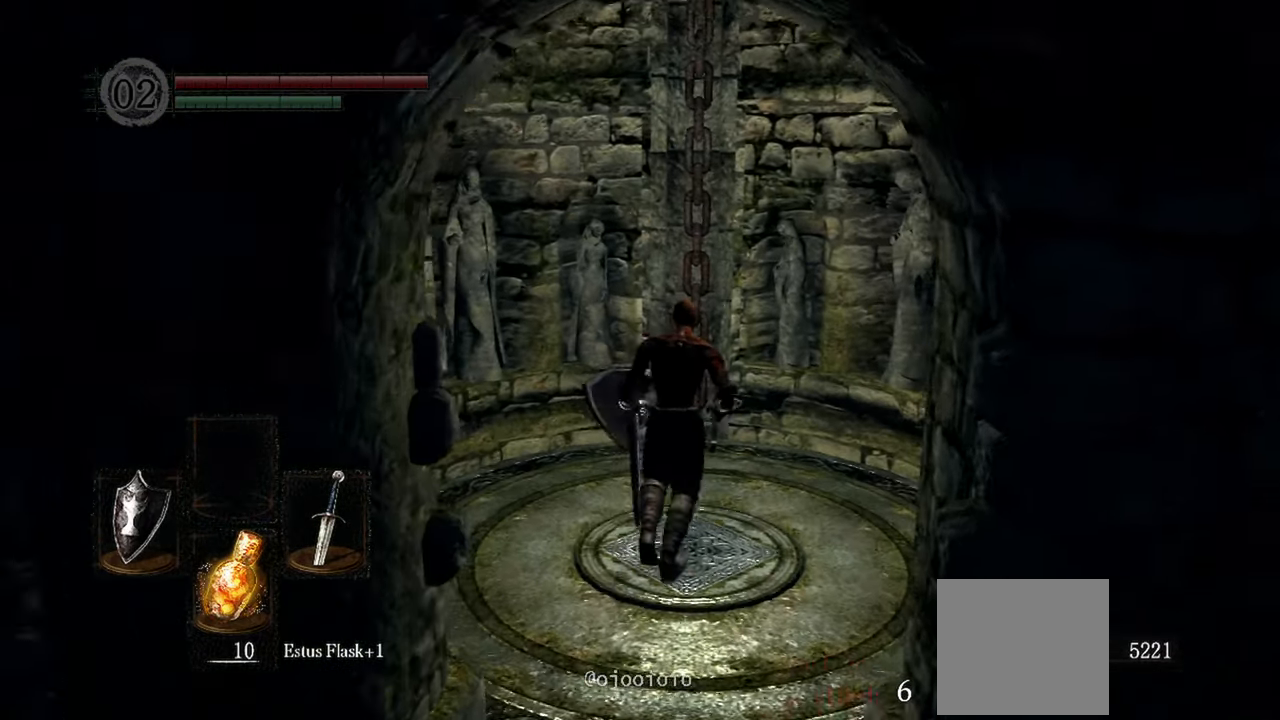
{"buttons": [], "left_stick": "center", "right_stick": "center", "events": [[133, "left_stick", "down"], [283, "left_stick", "center"]]}